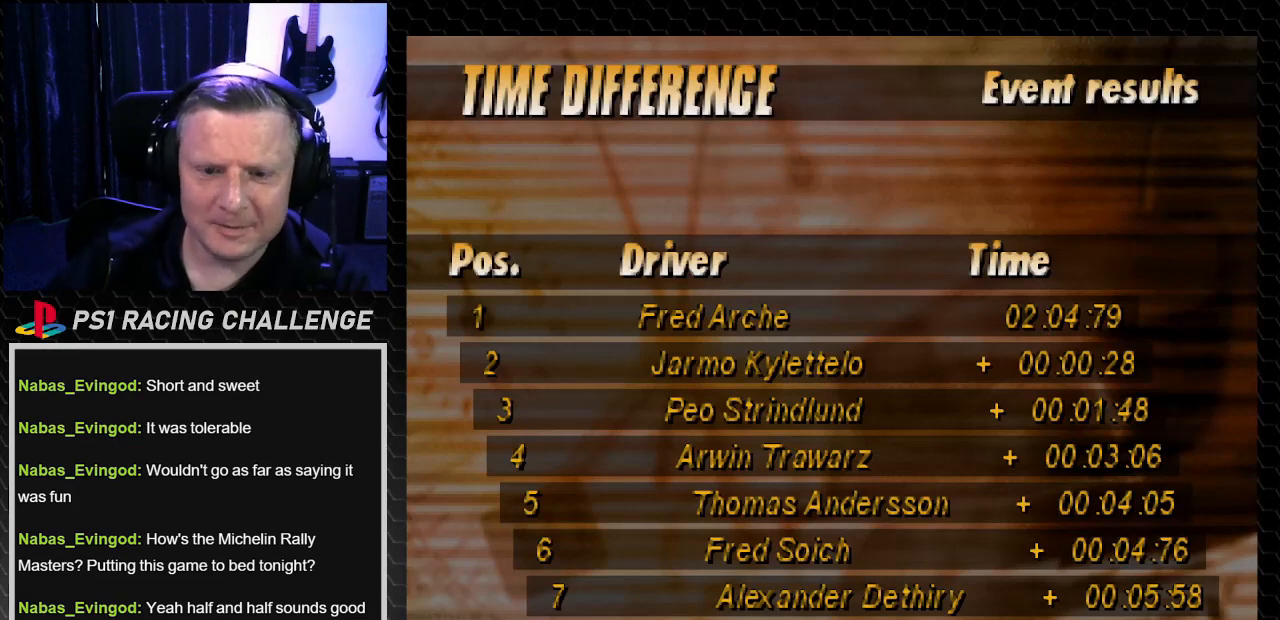
Gameplay with a controller (PlayStation layout); each line is a JSON object with the inputs held at the frame after it. "events" lists button and stick changes between this image and that frame as [ms after this image, input, new state], when the widget could be followed in between. Not read: L3 R3.
{"buttons": [], "left_stick": "center", "right_stick": "center", "events": [[33, "CROSS", "down"], [33, "right_stick", "down"], [200, "CROSS", "up"], [200, "right_stick", "center"]]}
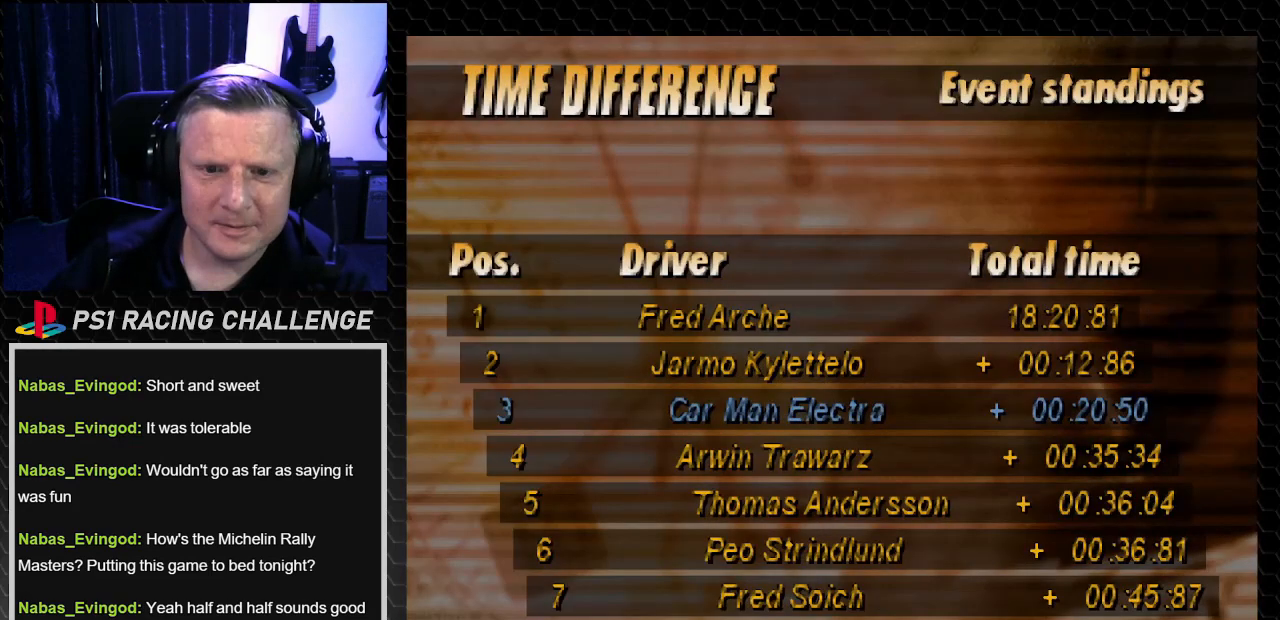
{"buttons": [], "left_stick": "center", "right_stick": "center", "events": []}
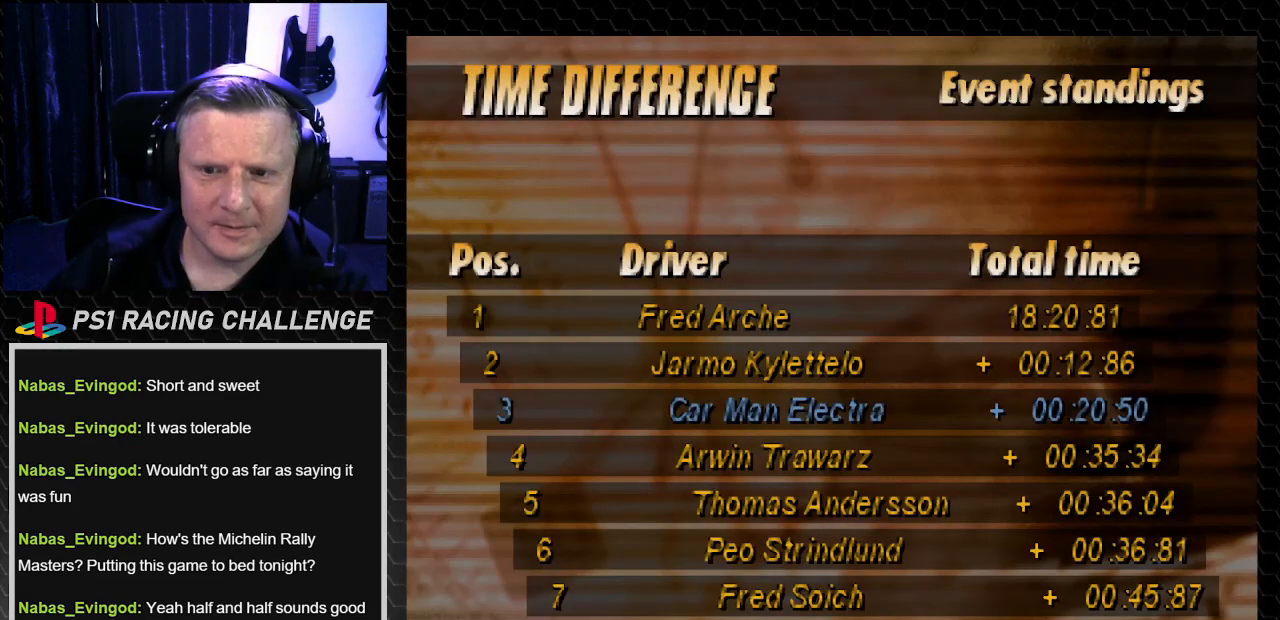
{"buttons": [], "left_stick": "center", "right_stick": "center", "events": []}
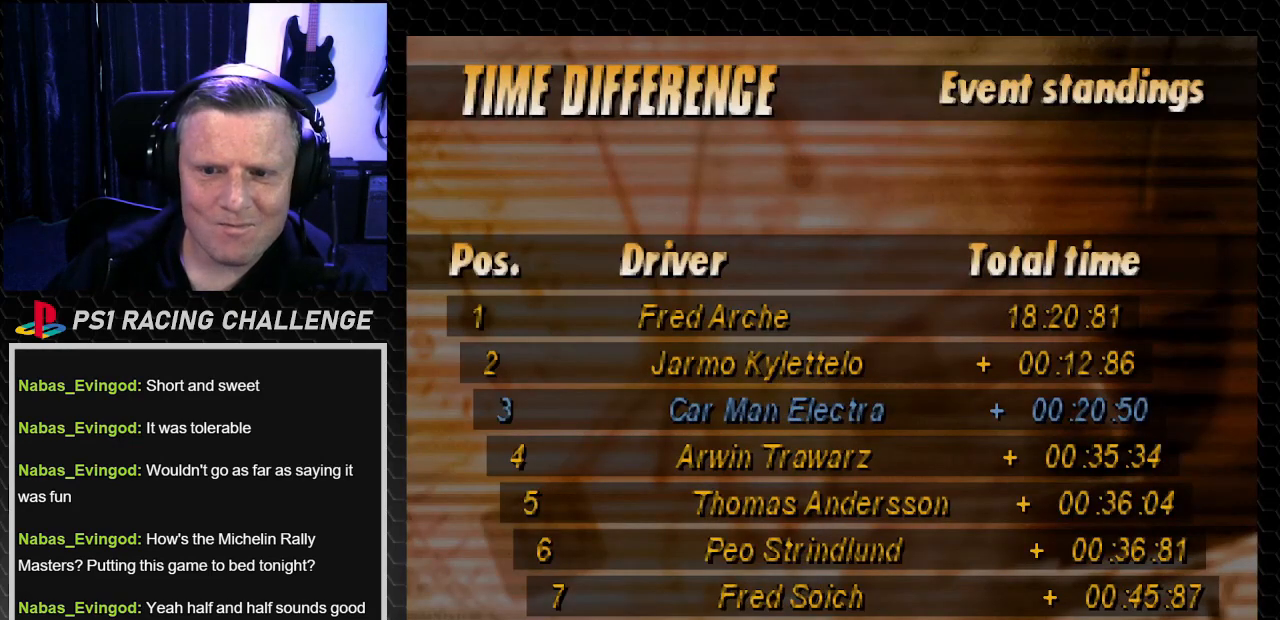
{"buttons": [], "left_stick": "center", "right_stick": "center", "events": [[233, "CROSS", "down"], [233, "right_stick", "down"], [400, "CROSS", "up"], [400, "right_stick", "center"]]}